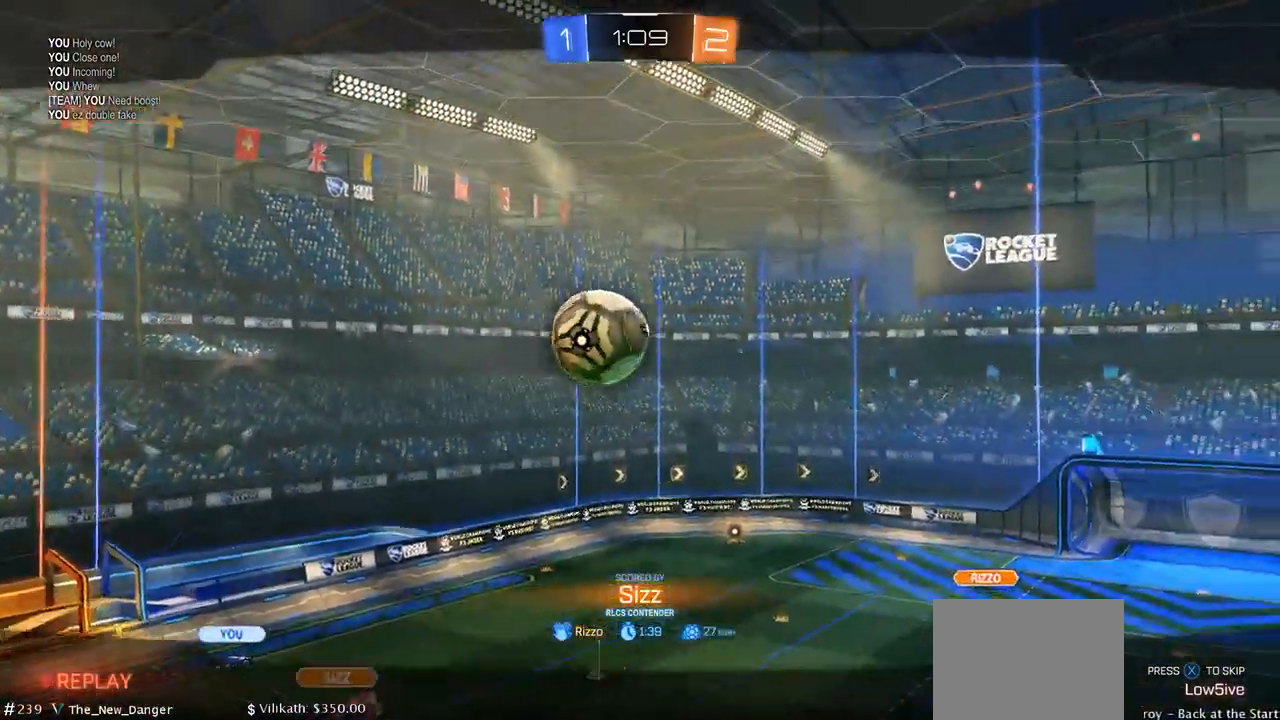
Gameplay with a controller (Xbox layout); each line is a JSON object with the inputs held at the frame after it. "events" lists button and stick changes between this image and that frame as [ms after this image, input, new state], when the widget could be followed in between.
{"buttons": [], "left_stick": "center", "right_stick": "center", "events": []}
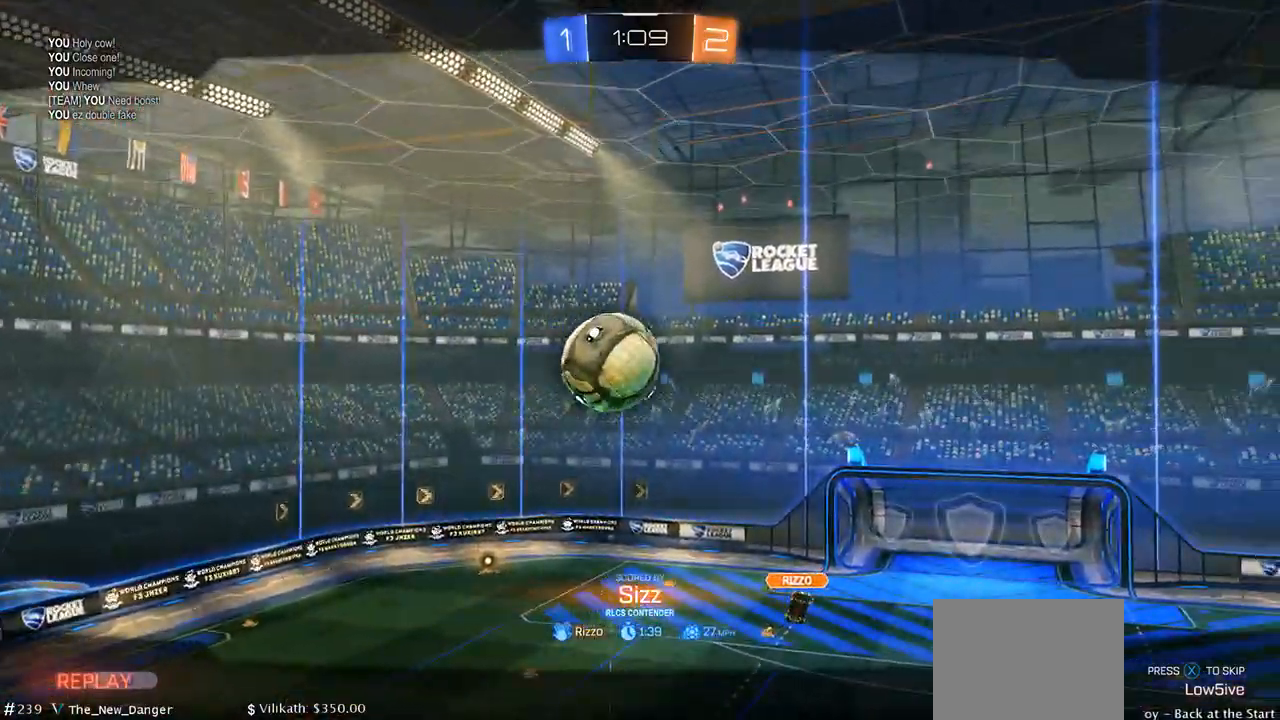
{"buttons": [], "left_stick": "center", "right_stick": "center", "events": []}
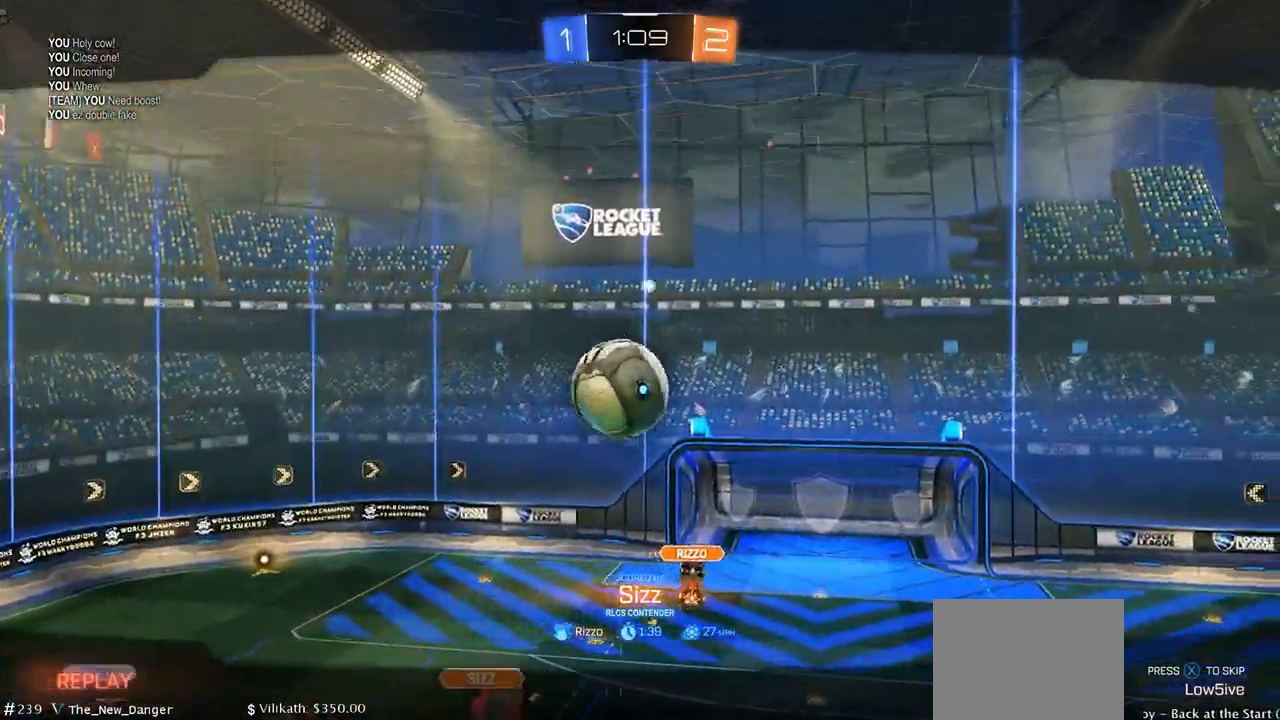
{"buttons": [], "left_stick": "center", "right_stick": "center", "events": []}
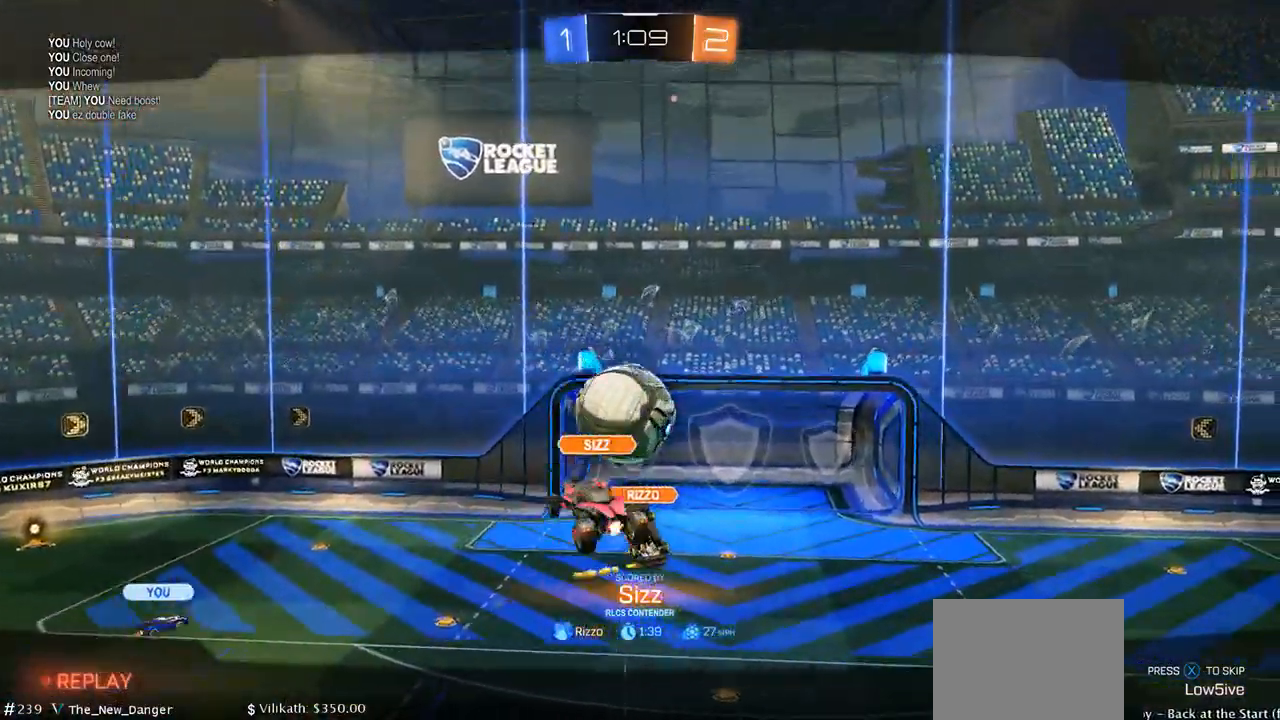
{"buttons": [], "left_stick": "center", "right_stick": "center", "events": []}
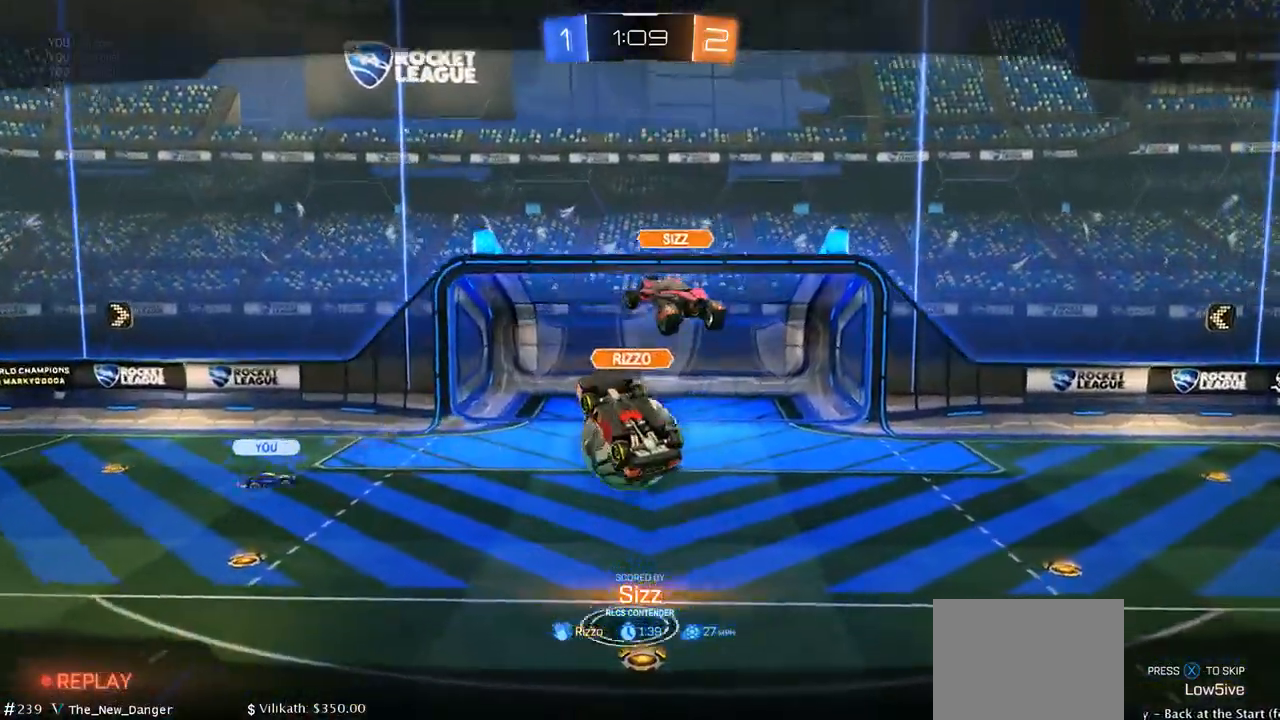
{"buttons": [], "left_stick": "center", "right_stick": "center", "events": [[400, "X", "down"], [500, "X", "up"]]}
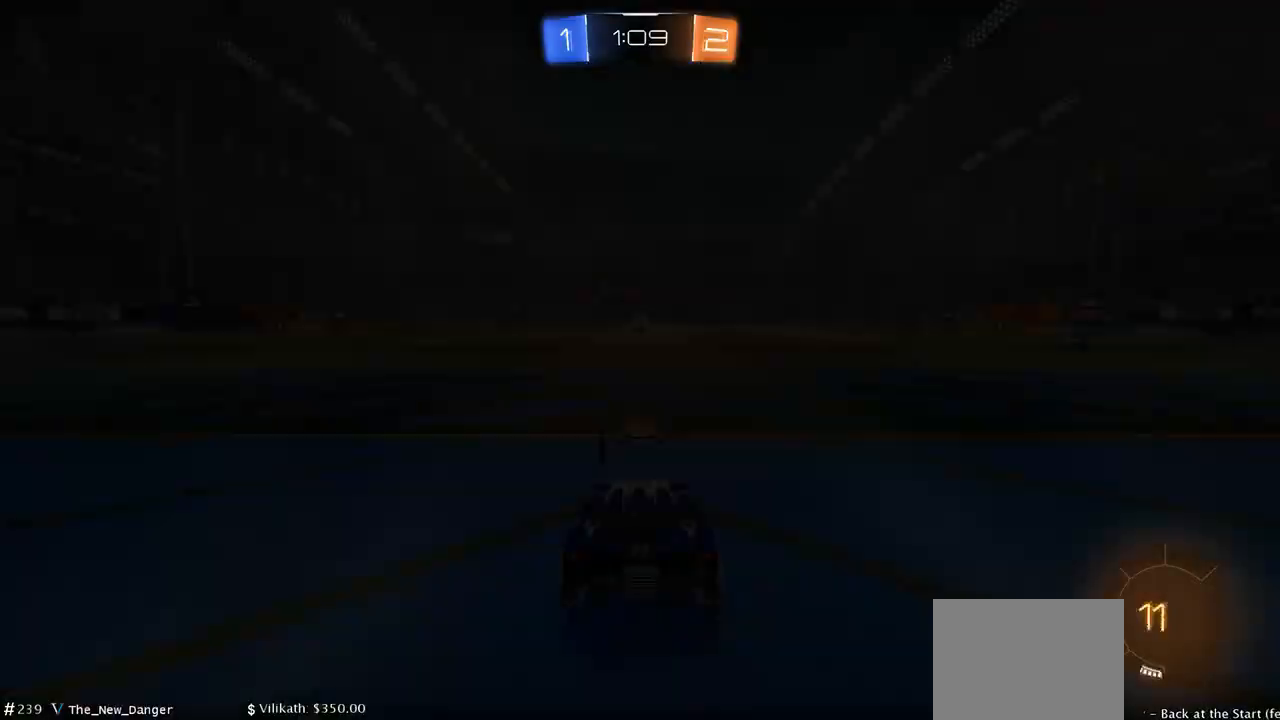
{"buttons": ["SELECT"], "left_stick": "center", "right_stick": "center", "events": [[433, "SELECT", "down"]]}
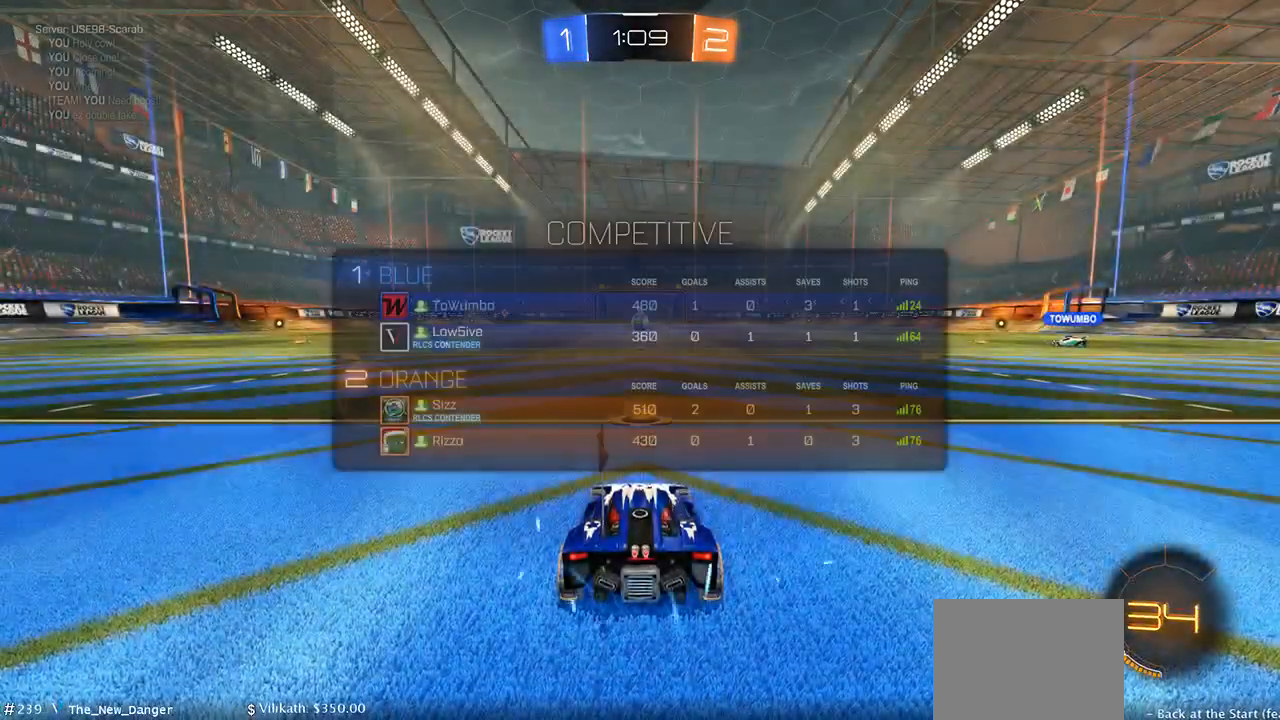
{"buttons": ["SELECT"], "left_stick": "center", "right_stick": "center", "events": []}
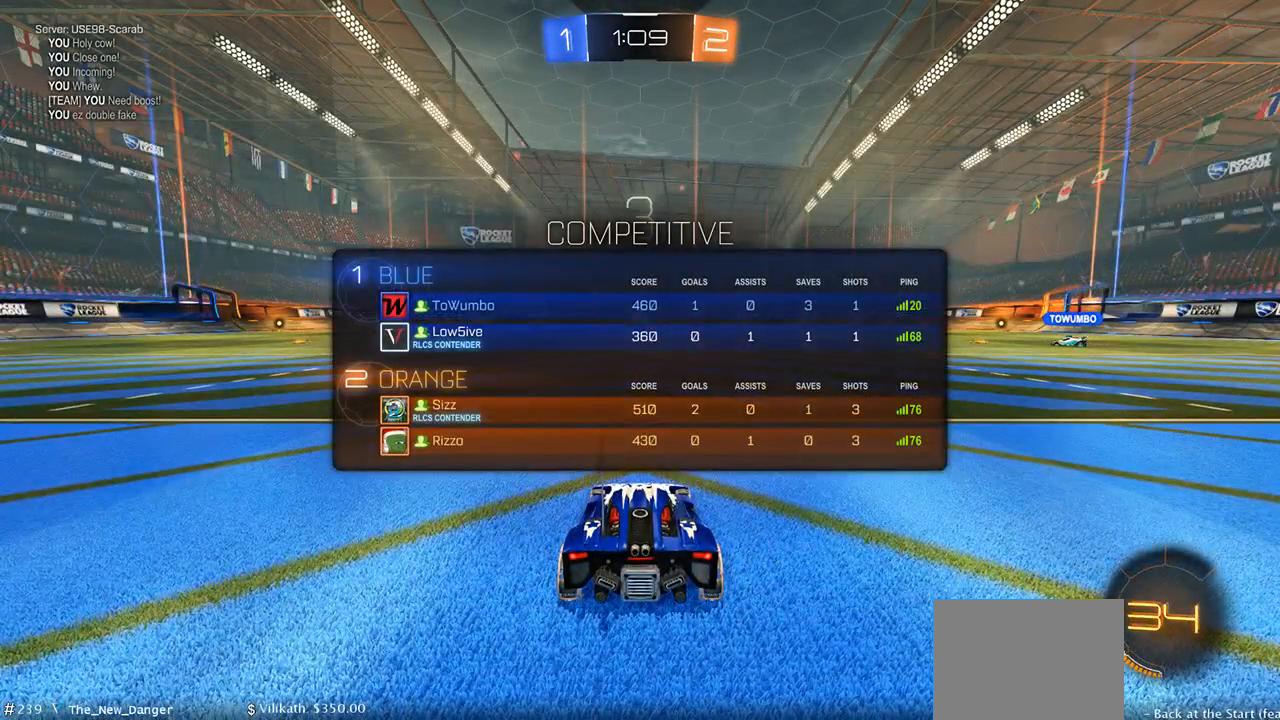
{"buttons": [], "left_stick": "center", "right_stick": "center", "events": [[217, "SELECT", "up"]]}
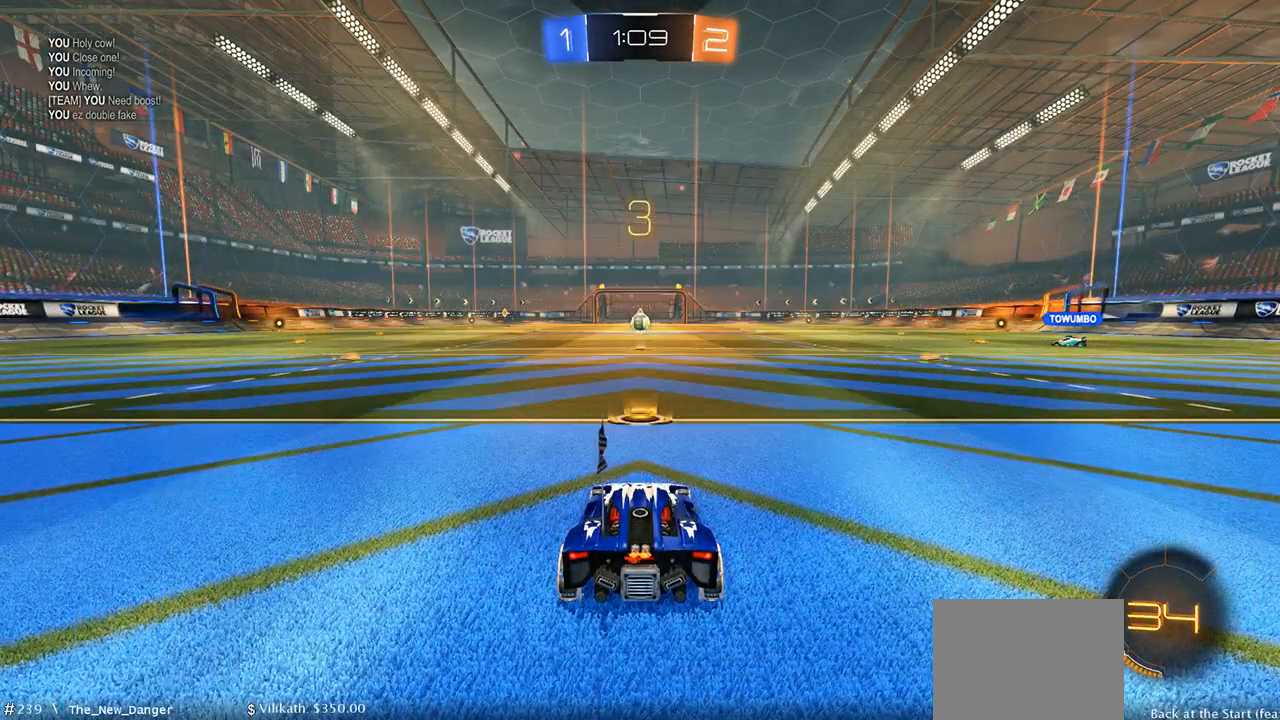
{"buttons": [], "left_stick": "center", "right_stick": "center", "events": []}
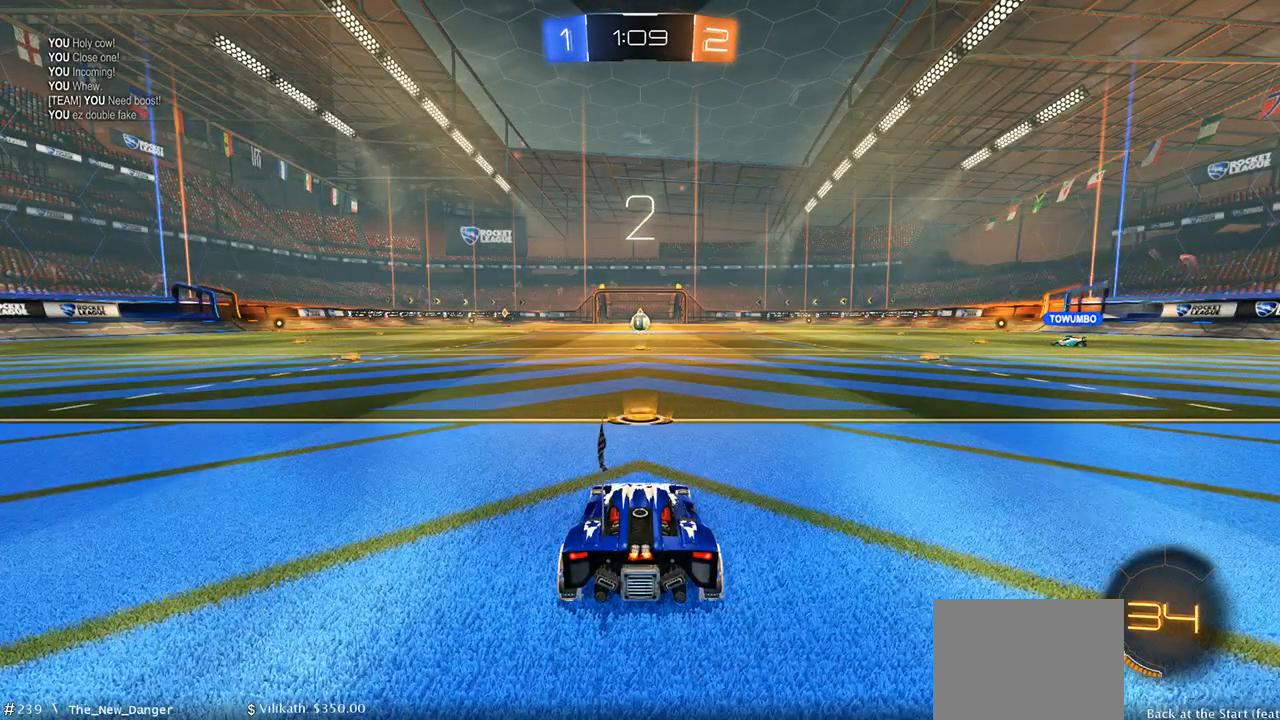
{"buttons": [], "left_stick": "center", "right_stick": "center", "events": []}
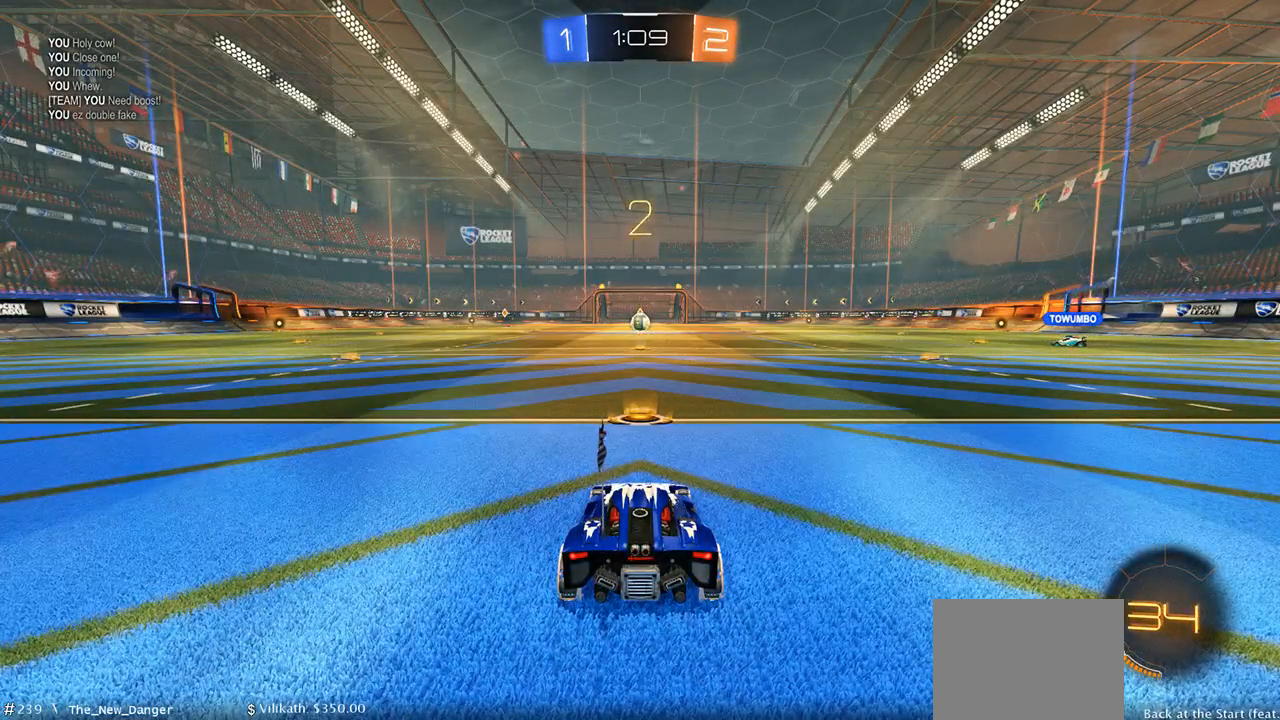
{"buttons": [], "left_stick": "center", "right_stick": "center", "events": []}
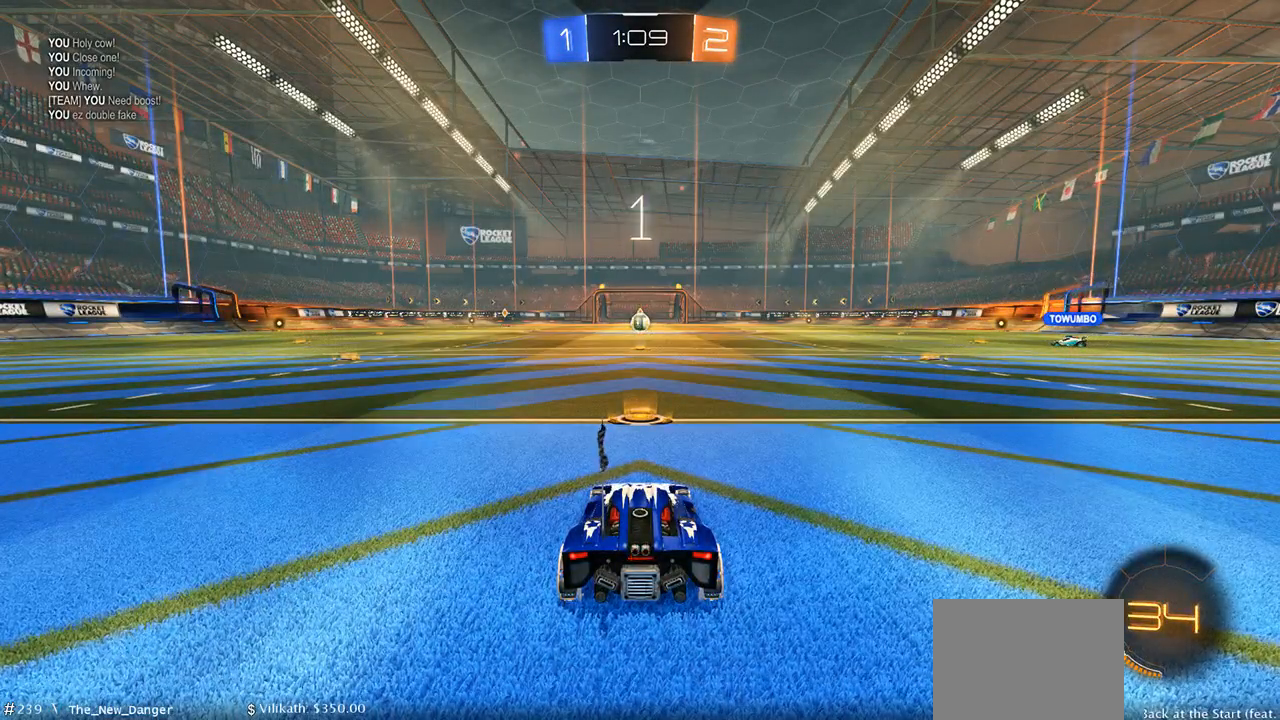
{"buttons": ["B", "R2"], "left_stick": "center", "right_stick": "center", "events": [[233, "R2", "down"], [500, "B", "down"]]}
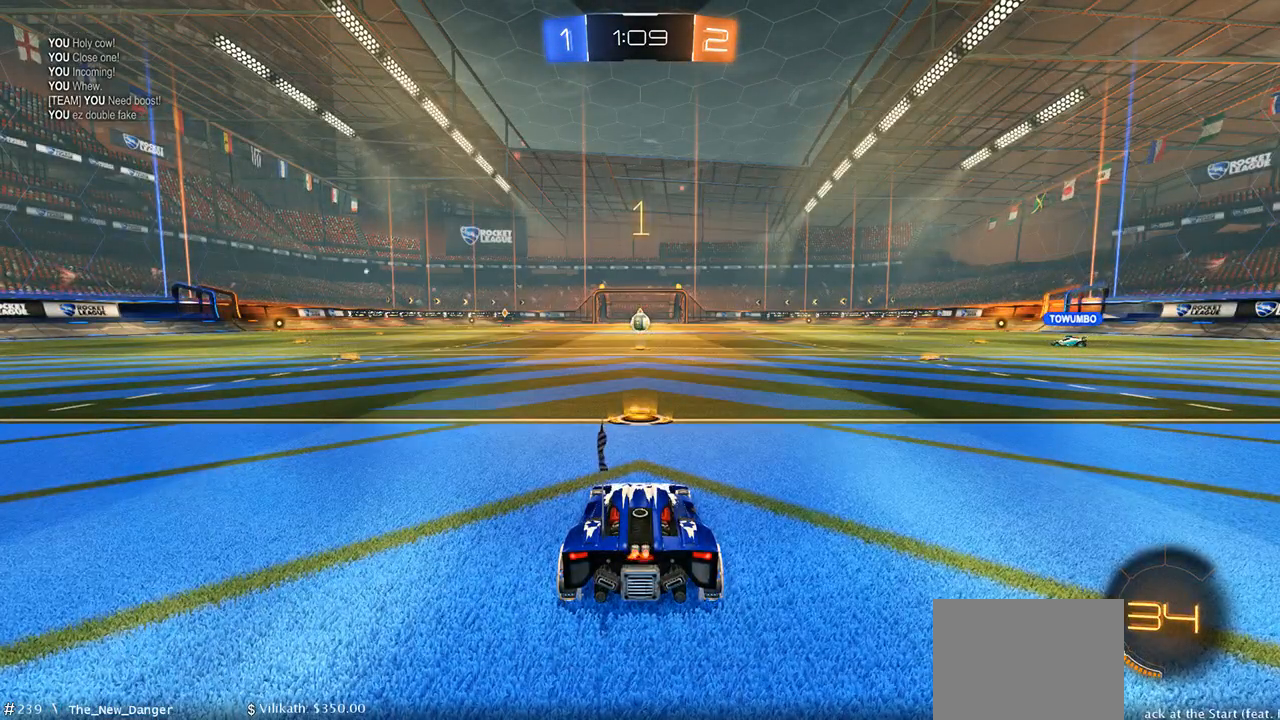
{"buttons": ["B", "R2"], "left_stick": "center", "right_stick": "center", "events": []}
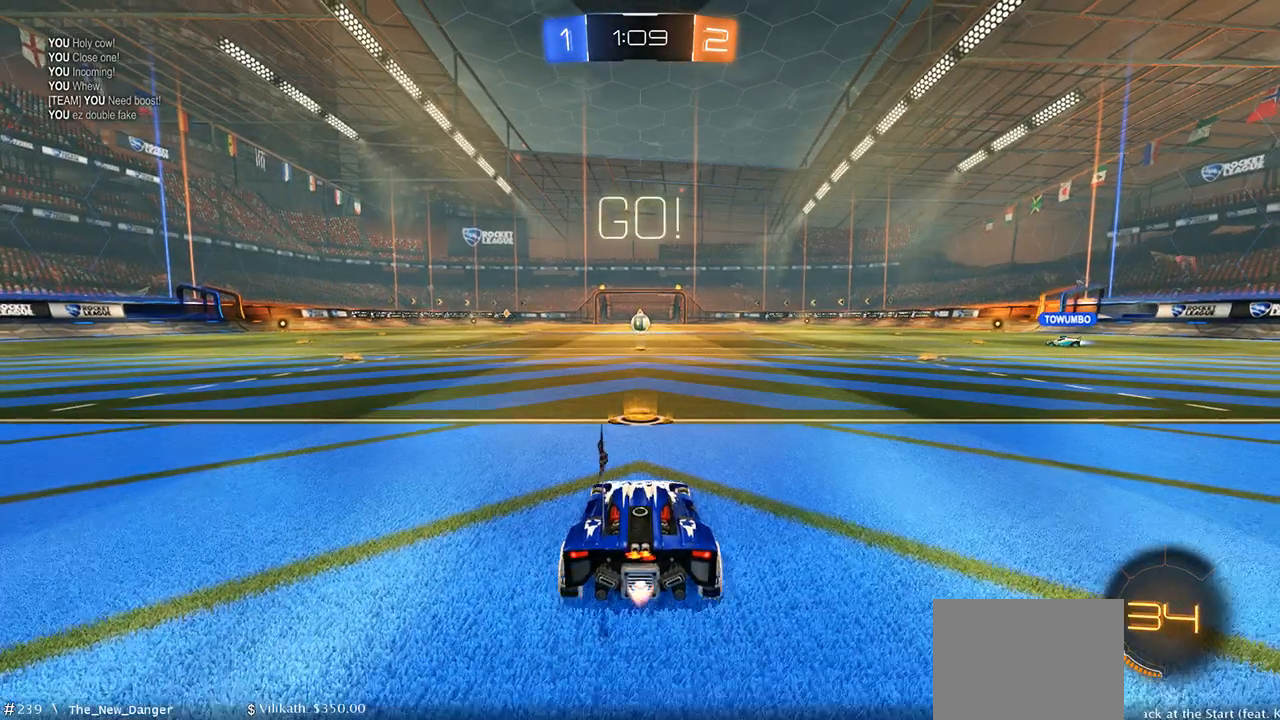
{"buttons": ["B", "Y", "R2"], "left_stick": "left", "right_stick": "center", "events": [[83, "left_stick", "left"], [117, "DPAD_LEFT", "down"], [250, "DPAD_LEFT", "up"], [483, "Y", "down"]]}
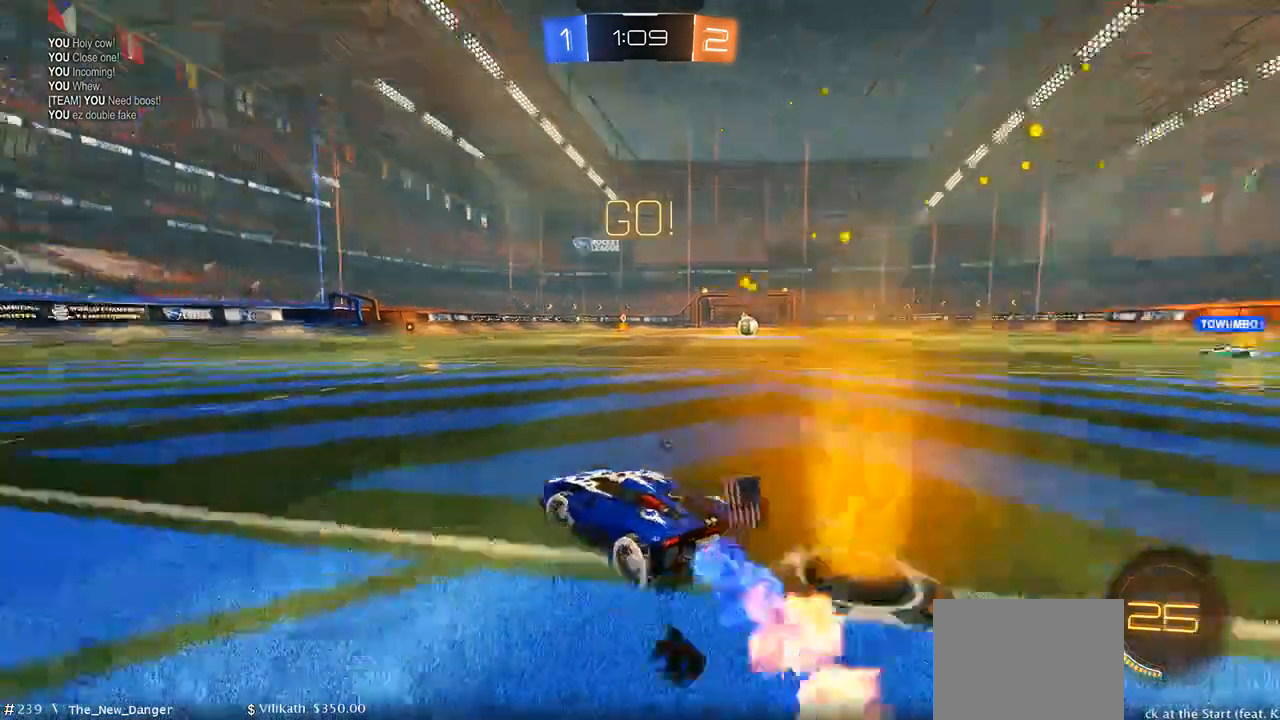
{"buttons": ["B", "R2"], "left_stick": "center", "right_stick": "center", "events": [[83, "Y", "up"], [283, "left_stick", "center"]]}
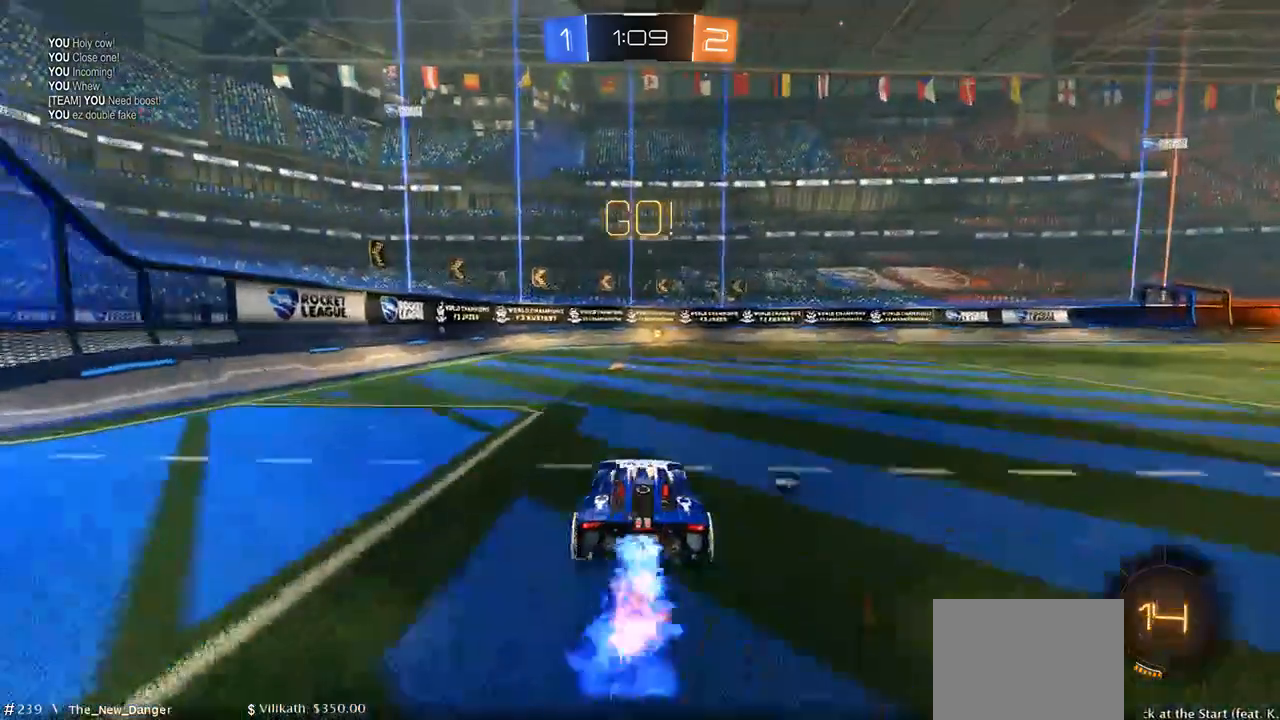
{"buttons": ["B", "R2"], "left_stick": "center", "right_stick": "center", "events": [[183, "left_stick", "left"], [250, "Y", "down"], [283, "left_stick", "center"], [367, "Y", "up"]]}
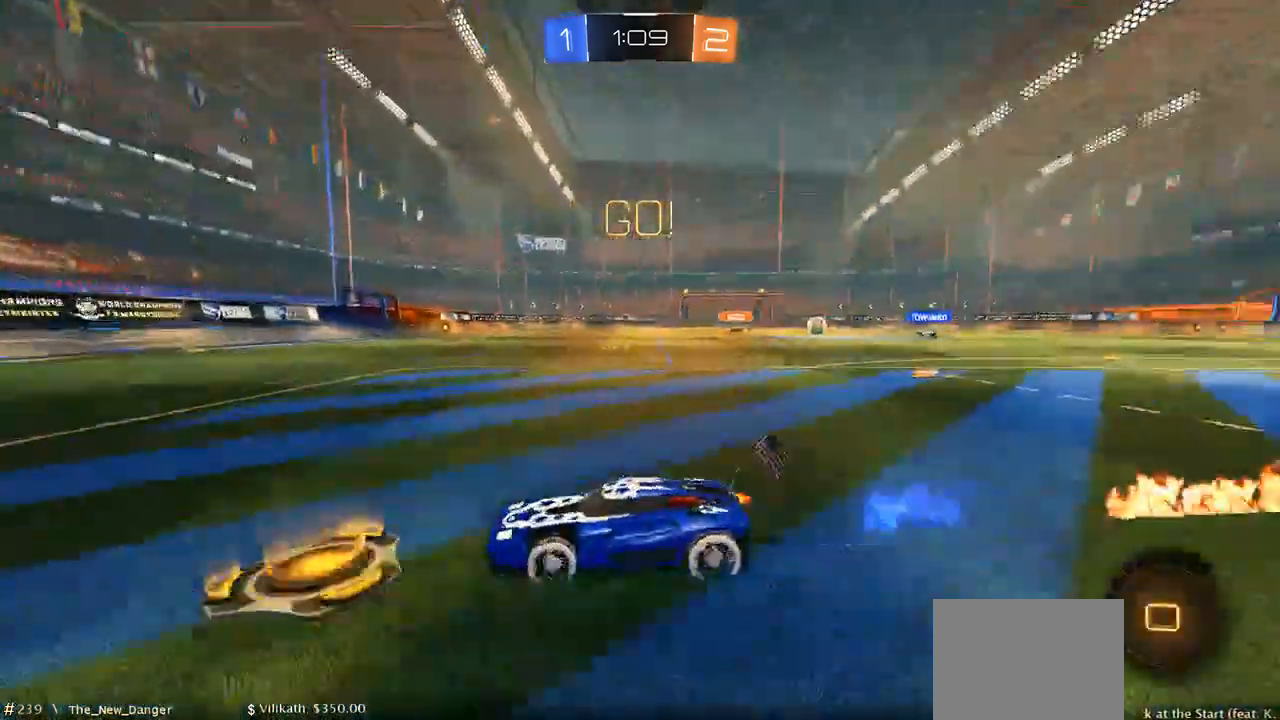
{"buttons": ["B", "R2", "DPAD_LEFT"], "left_stick": "right", "right_stick": "center", "events": [[383, "left_stick", "right"], [500, "DPAD_LEFT", "down"]]}
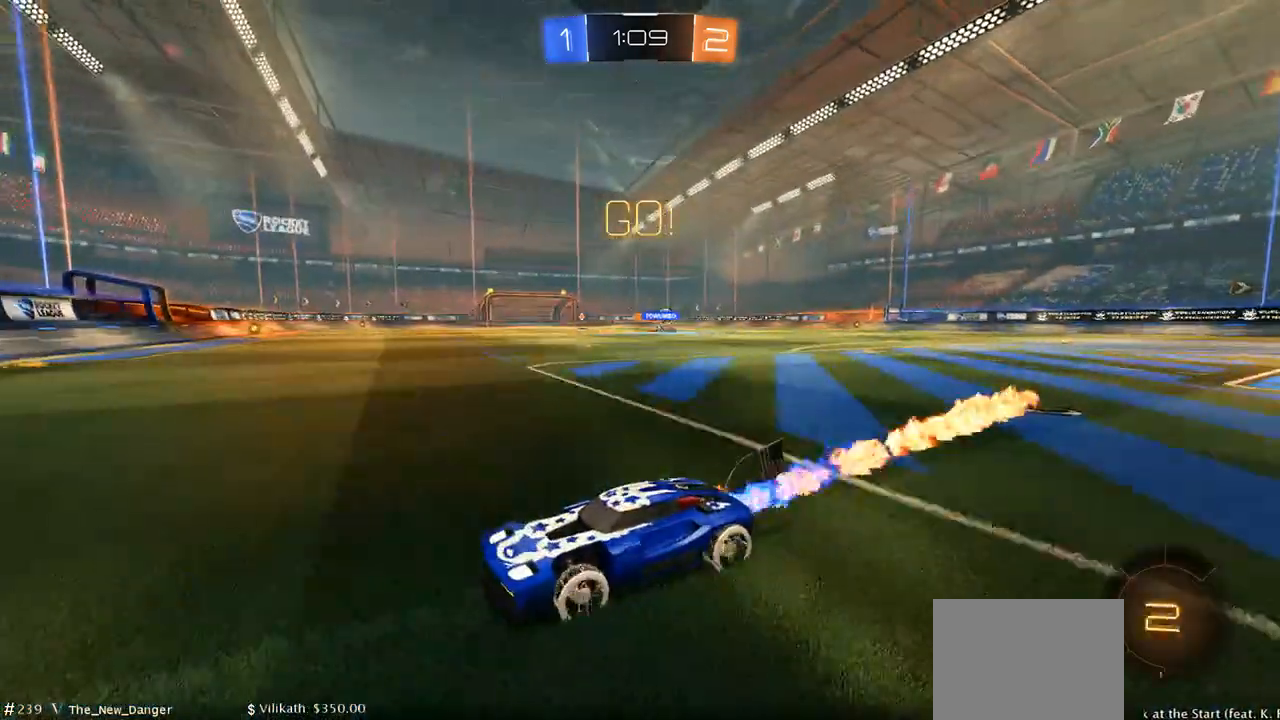
{"buttons": ["B", "R2"], "left_stick": "right", "right_stick": "center", "events": [[100, "B", "up"], [167, "DPAD_LEFT", "up"], [267, "B", "down"]]}
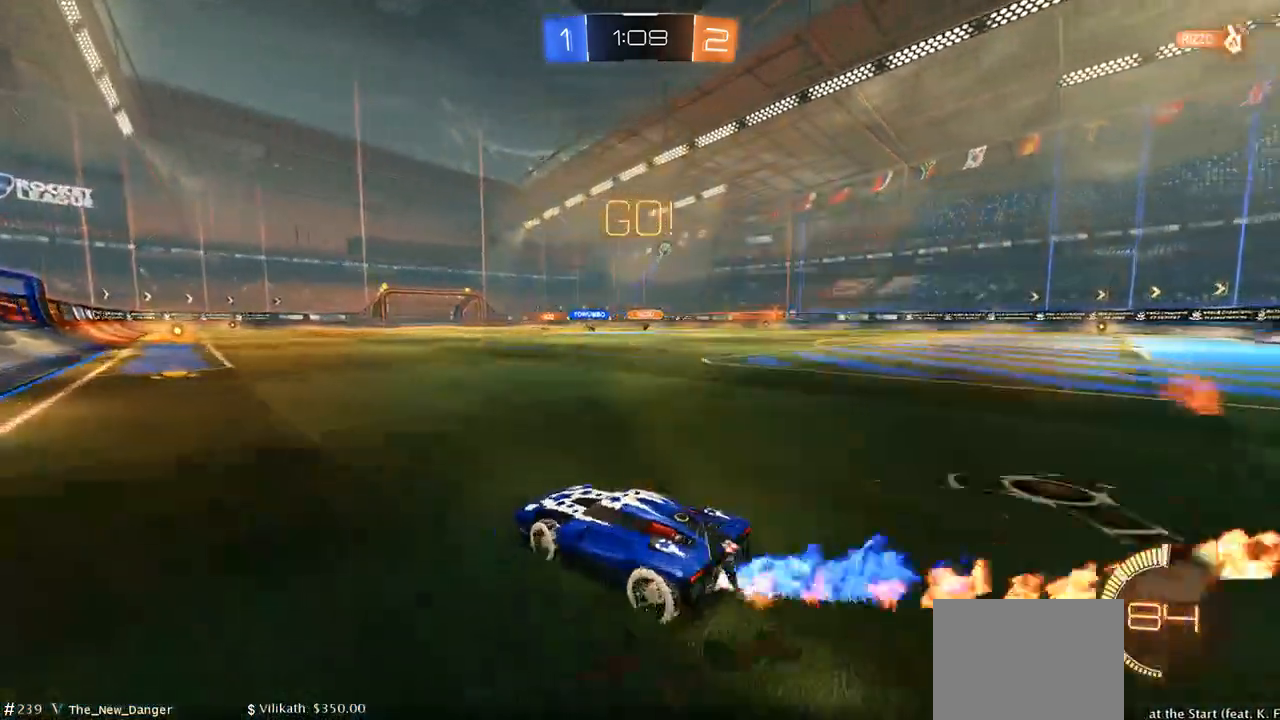
{"buttons": ["B", "R2"], "left_stick": "center", "right_stick": "center", "events": [[417, "left_stick", "center"]]}
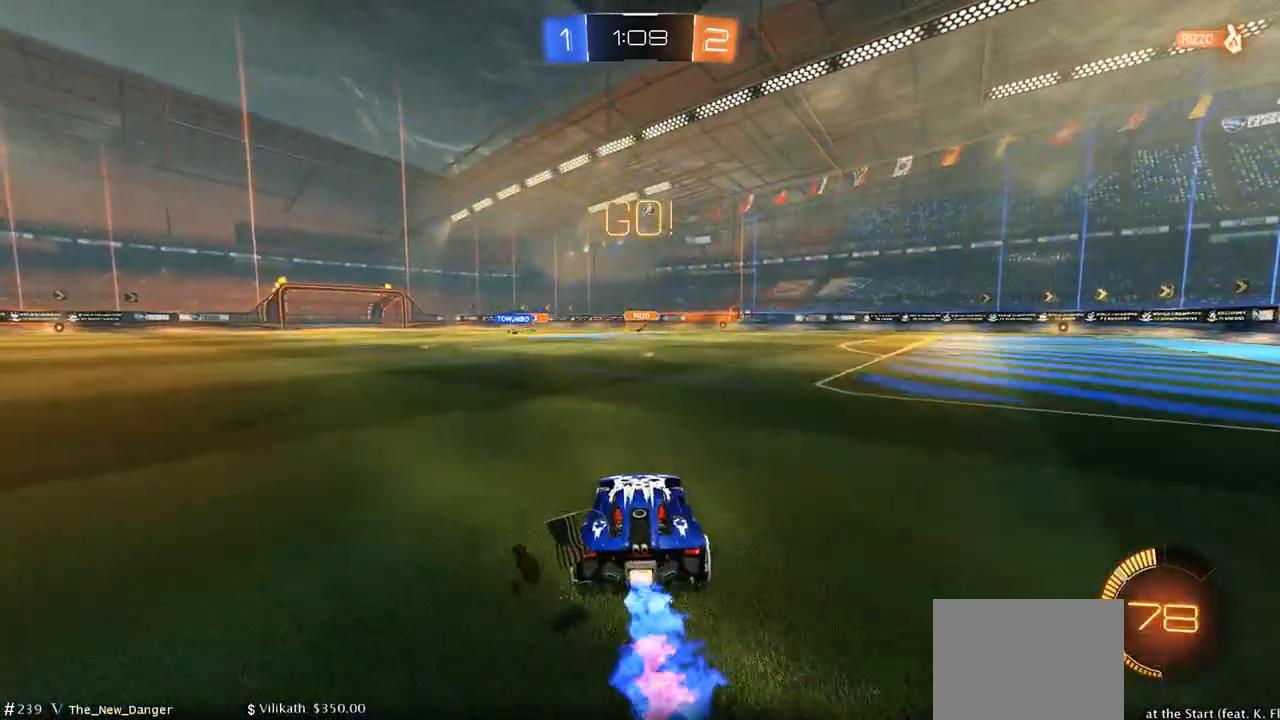
{"buttons": ["R2"], "left_stick": "up", "right_stick": "center", "events": [[83, "B", "up"], [117, "left_stick", "up"], [150, "A", "down"], [217, "A", "up"], [283, "A", "down"], [383, "A", "up"]]}
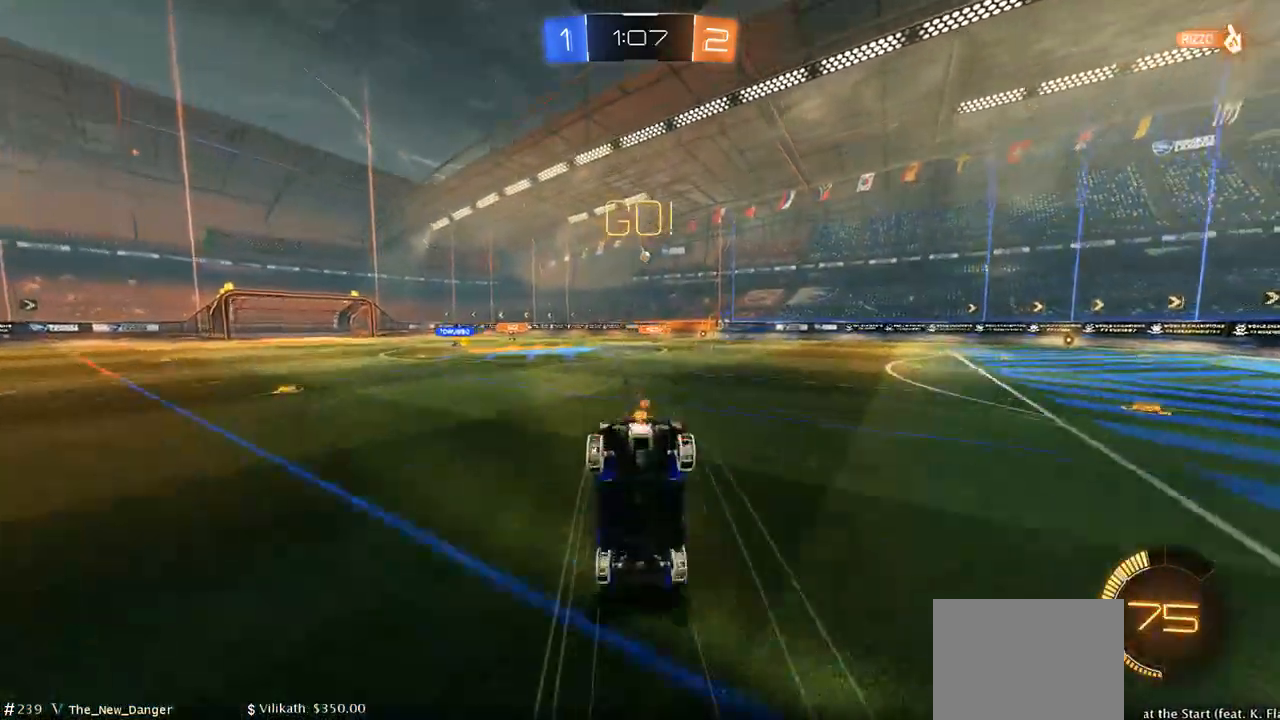
{"buttons": ["R2"], "left_stick": "center", "right_stick": "center", "events": [[83, "left_stick", "center"]]}
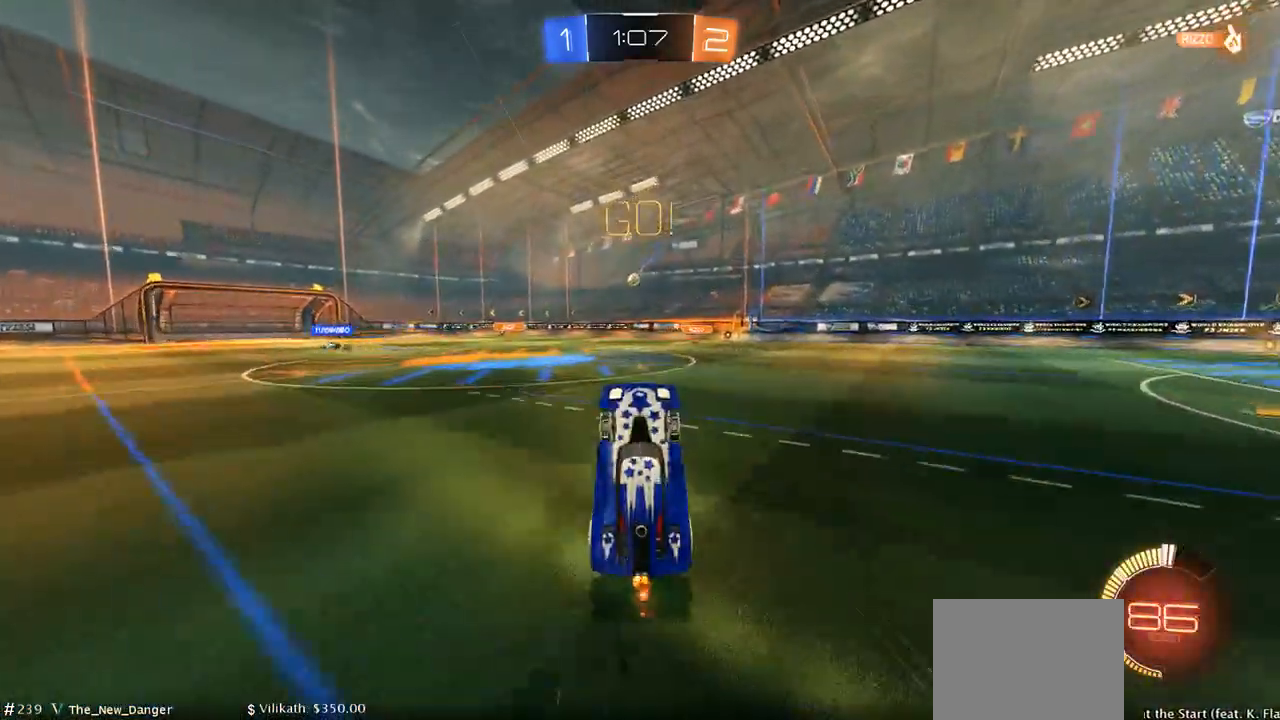
{"buttons": [], "left_stick": "center", "right_stick": "center", "events": [[417, "R2", "up"]]}
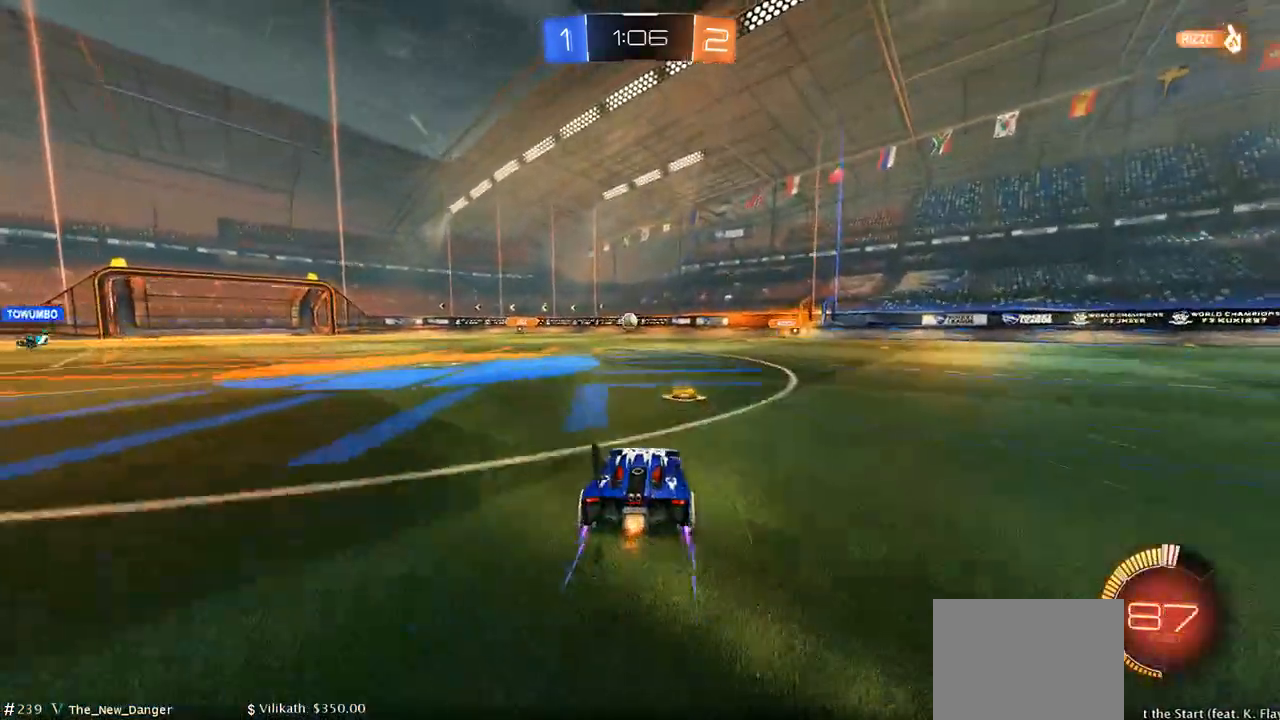
{"buttons": ["A", "B", "R2"], "left_stick": "down", "right_stick": "center", "events": [[83, "left_stick", "left"], [150, "L2", "down"], [267, "R2", "down"], [300, "L2", "up"], [367, "B", "down"], [367, "left_stick", "down"], [400, "A", "down"]]}
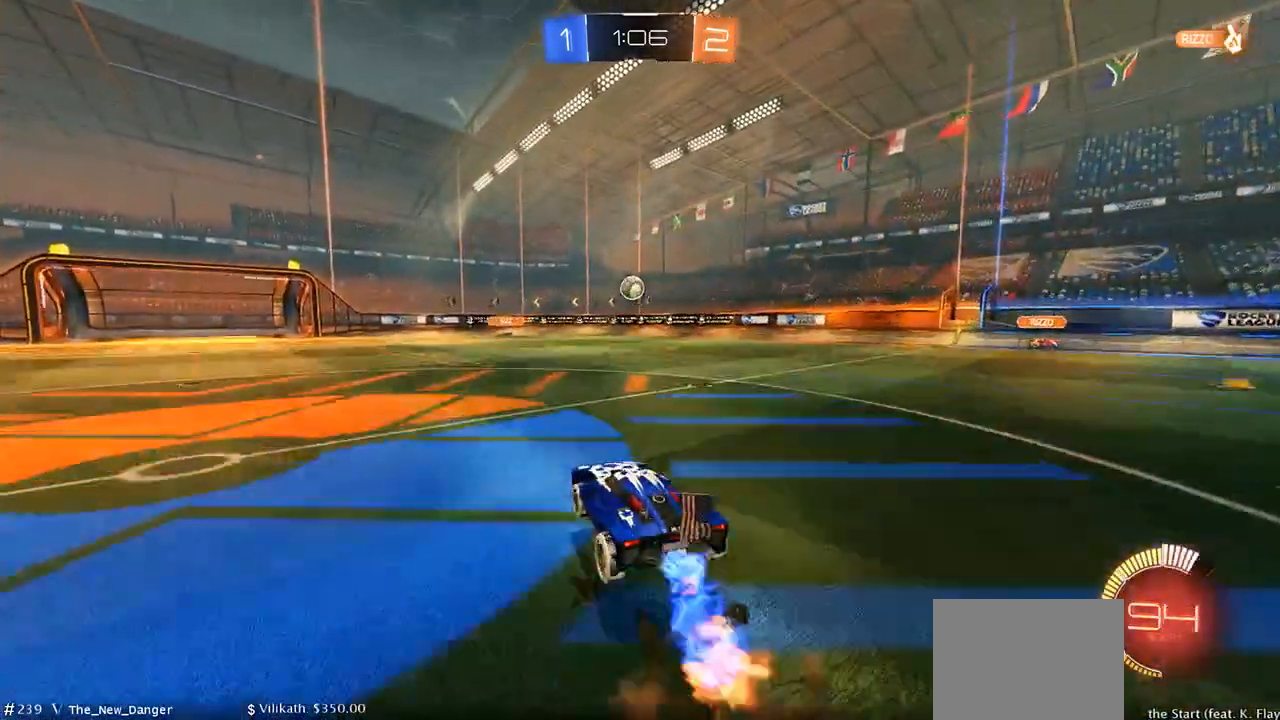
{"buttons": ["B", "R2"], "left_stick": "center", "right_stick": "center", "events": [[33, "A", "up"], [33, "left_stick", "center"], [100, "A", "down"], [200, "A", "up"], [200, "left_stick", "down"], [317, "left_stick", "down-left"], [450, "left_stick", "center"]]}
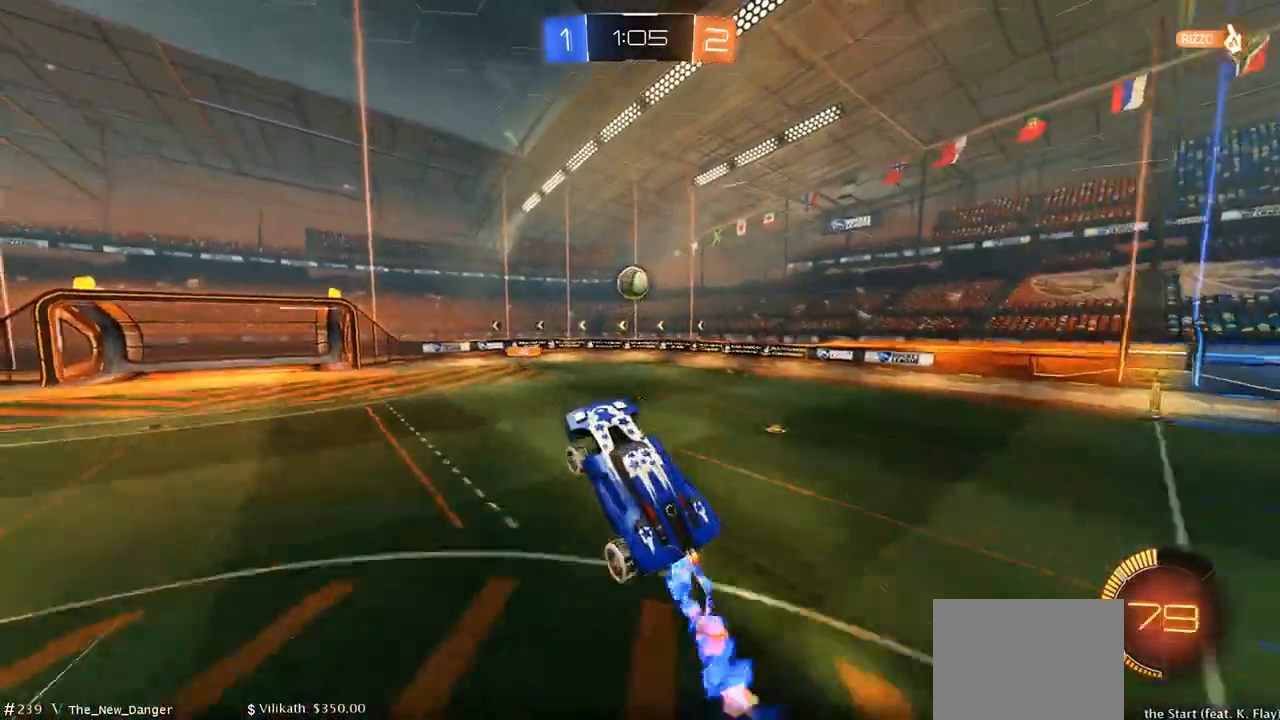
{"buttons": ["B", "R2"], "left_stick": "right", "right_stick": "center", "events": [[83, "left_stick", "left"], [267, "left_stick", "up"], [433, "left_stick", "right"]]}
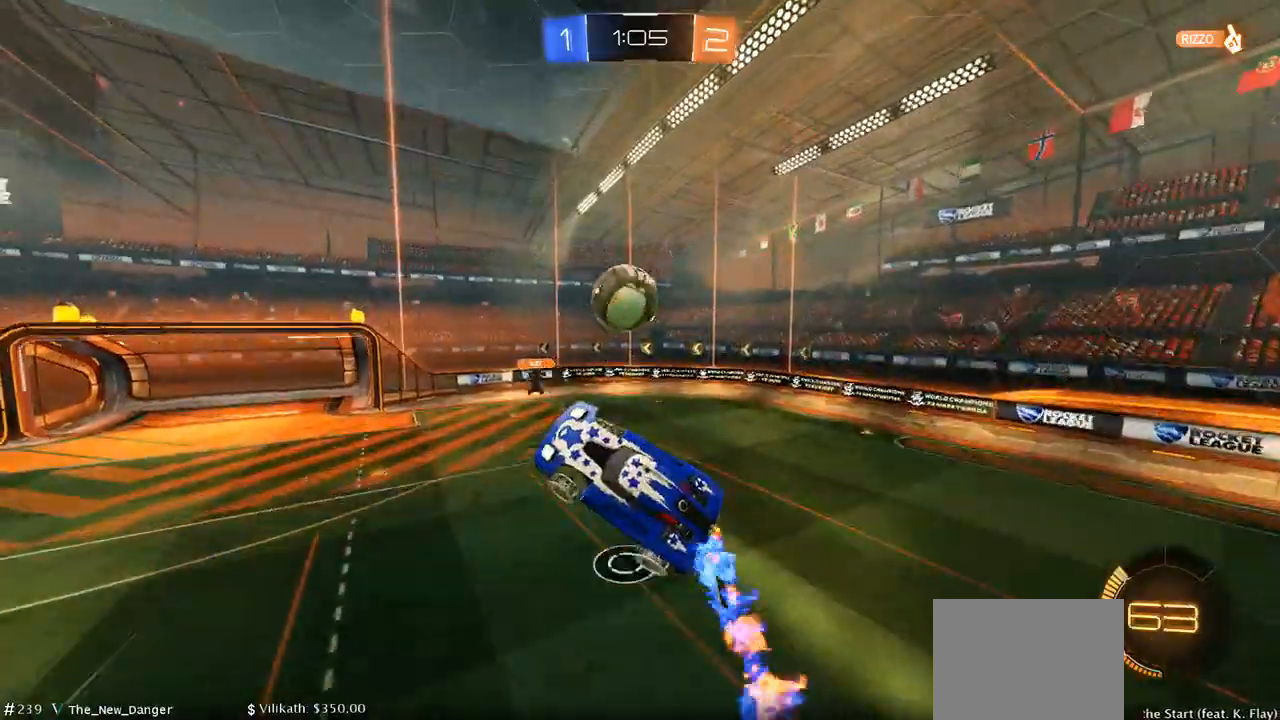
{"buttons": ["B", "R2"], "left_stick": "up", "right_stick": "center", "events": [[100, "left_stick", "up"]]}
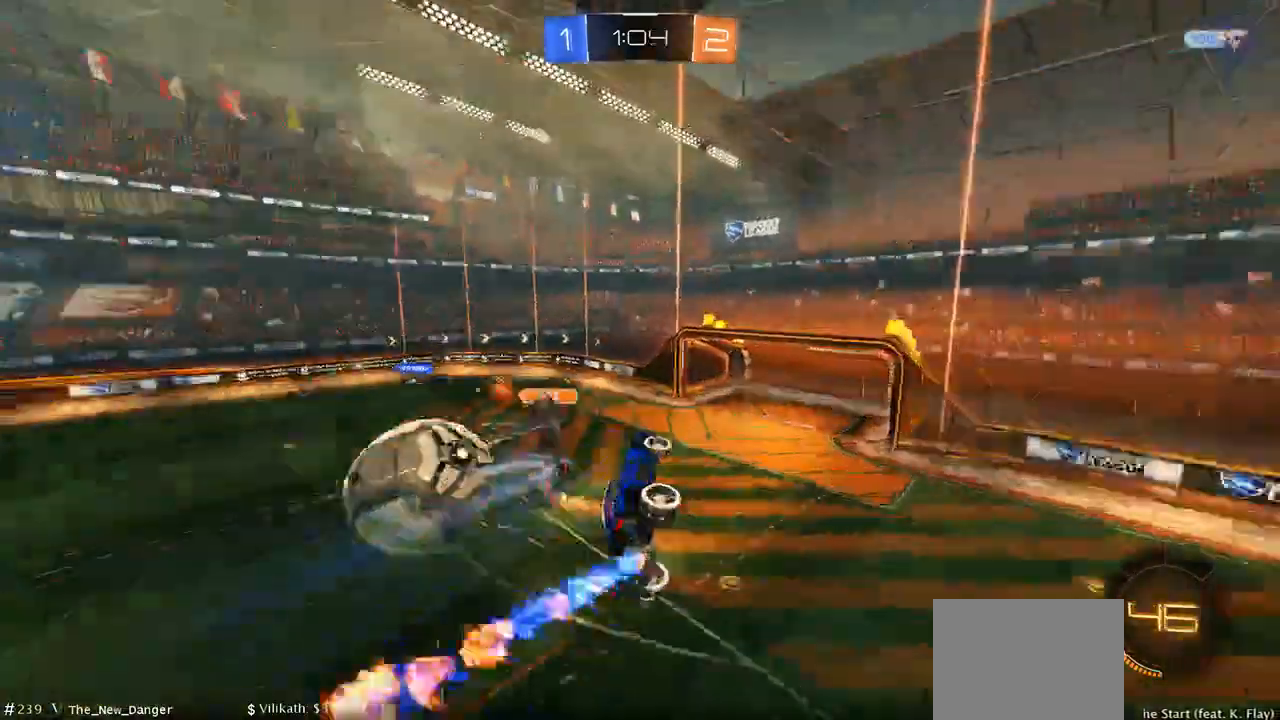
{"buttons": ["R2"], "left_stick": "down-left", "right_stick": "center", "events": [[17, "B", "up"], [250, "left_stick", "center"], [300, "left_stick", "down-left"]]}
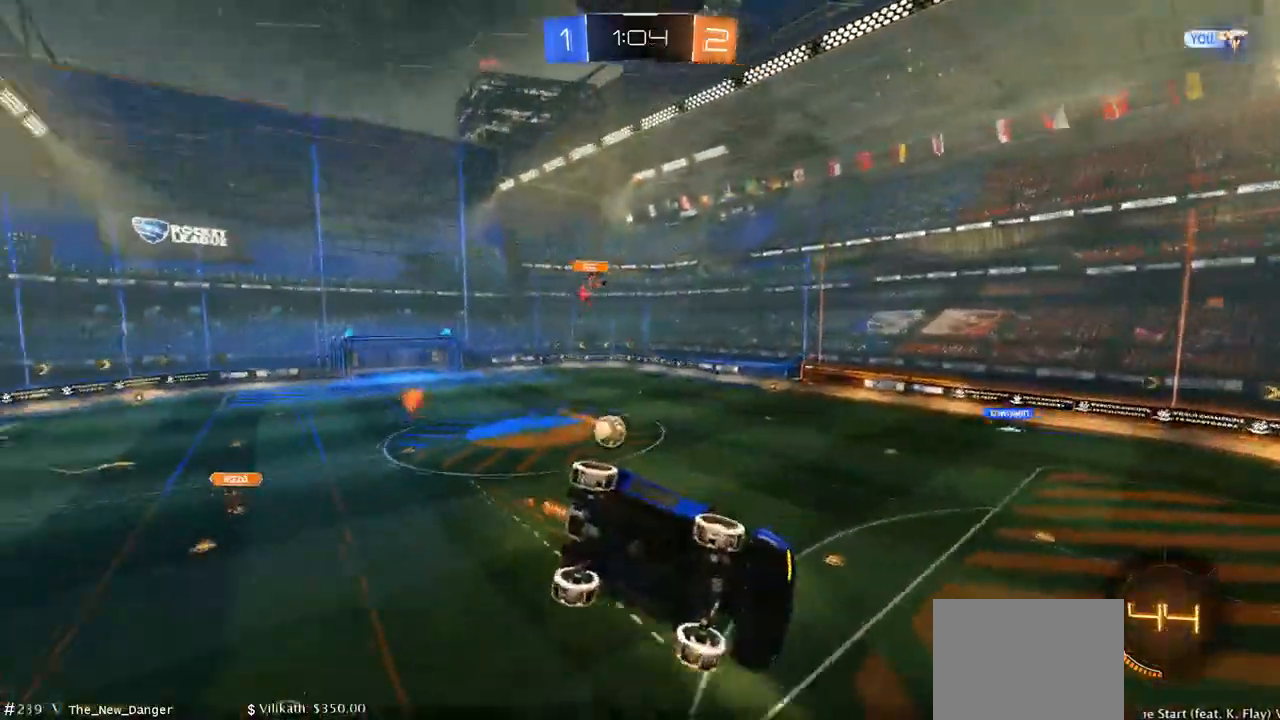
{"buttons": ["R2"], "left_stick": "center", "right_stick": "center", "events": [[283, "DPAD_LEFT", "down"], [417, "DPAD_LEFT", "up"], [417, "left_stick", "center"]]}
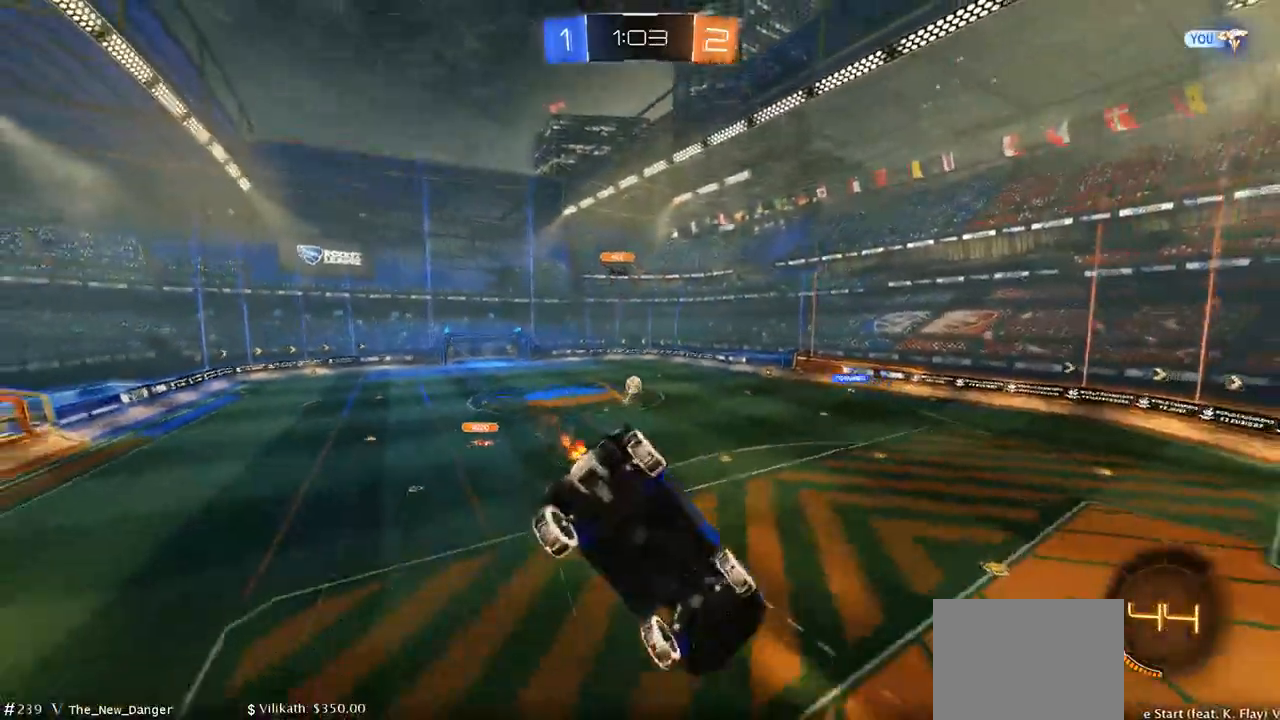
{"buttons": ["R2"], "left_stick": "center", "right_stick": "center", "events": [[67, "left_stick", "down-left"], [183, "left_stick", "center"]]}
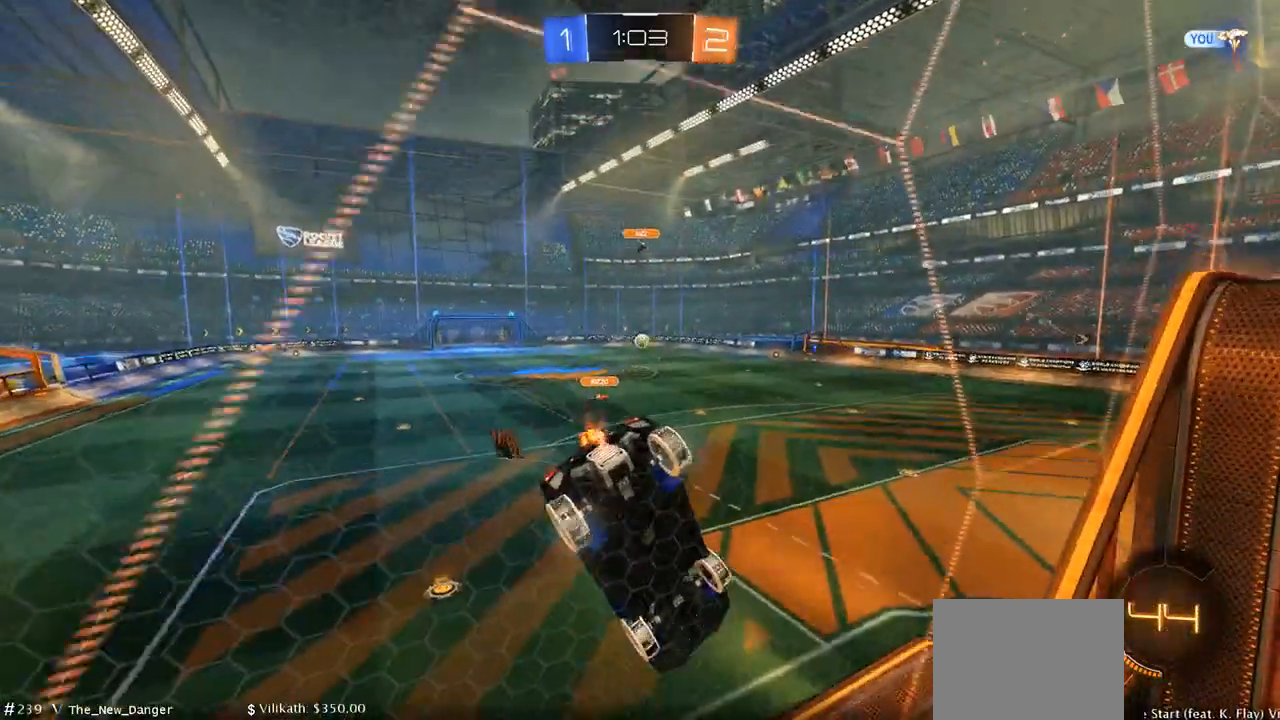
{"buttons": ["B", "R2"], "left_stick": "left", "right_stick": "center", "events": [[133, "left_stick", "left"], [500, "B", "down"]]}